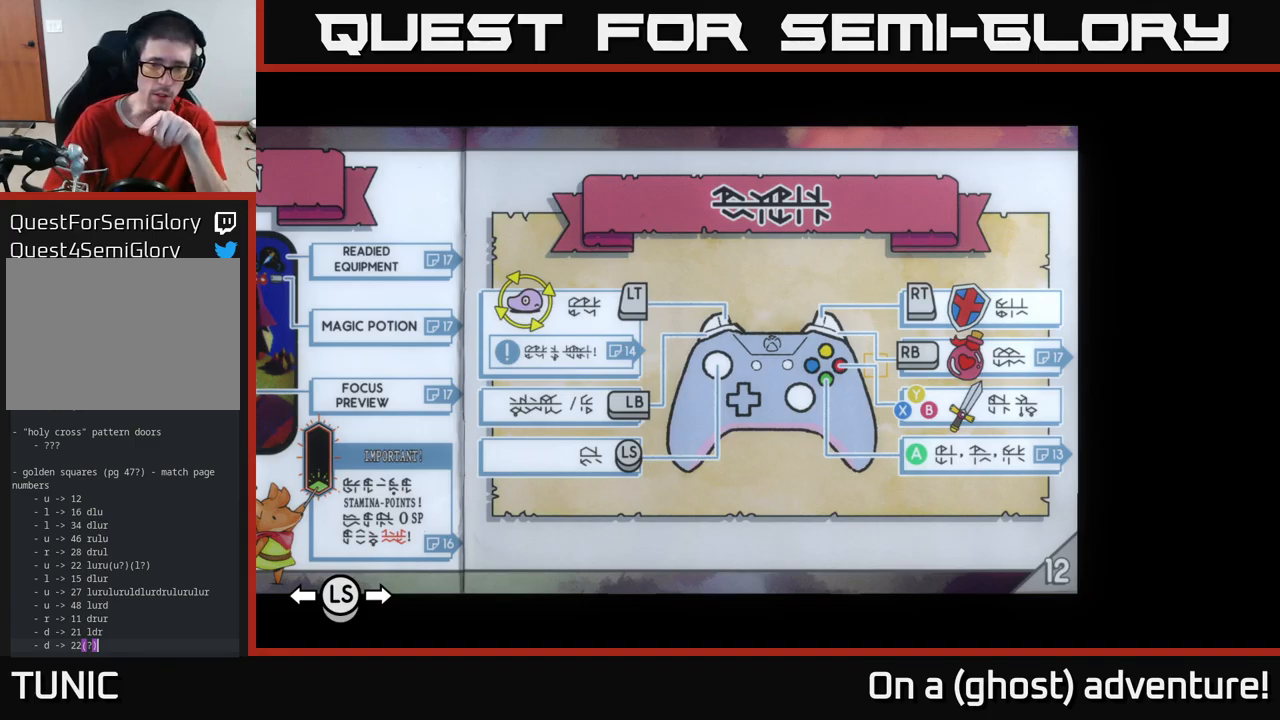
Gameplay with a controller (Xbox layout); each line is a JSON object with the inputs held at the frame after it. "events" lists button and stick changes between this image and that frame as [ms after this image, input, new state], when the widget could be followed in between.
{"buttons": ["R1"], "left_stick": "center", "right_stick": "center", "events": [[250, "R1", "down"]]}
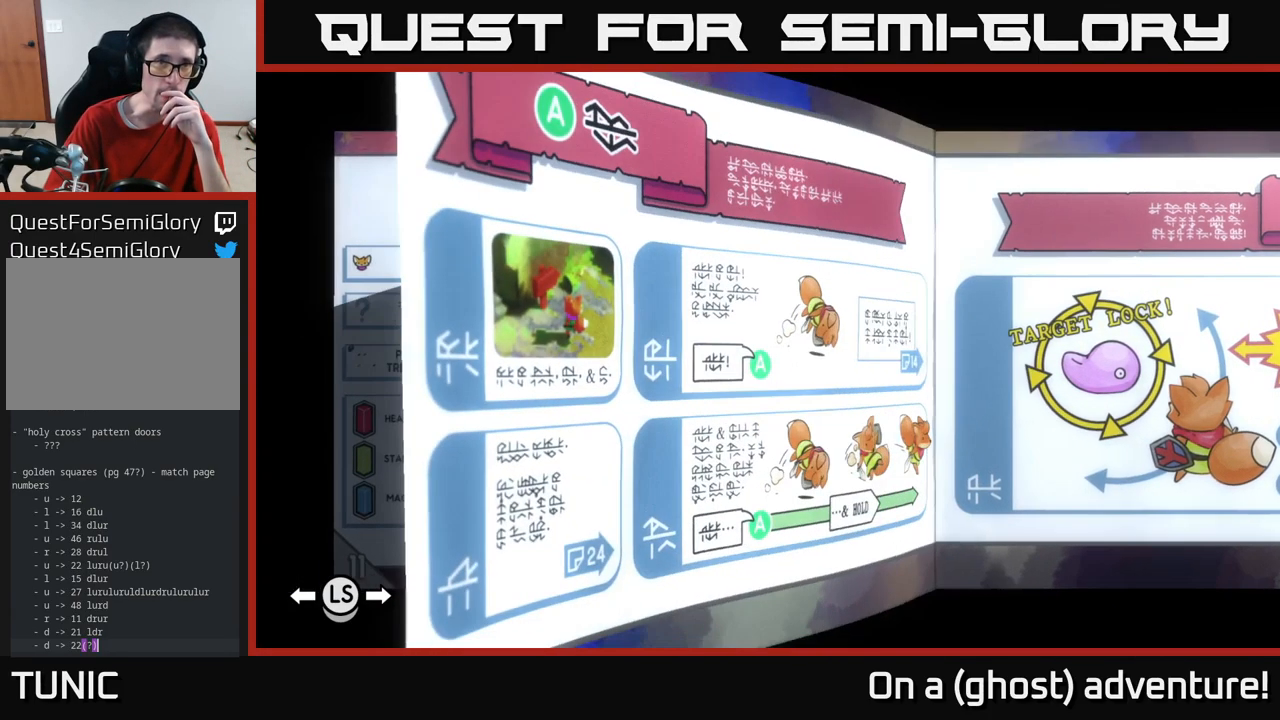
{"buttons": ["R1"], "left_stick": "center", "right_stick": "center", "events": []}
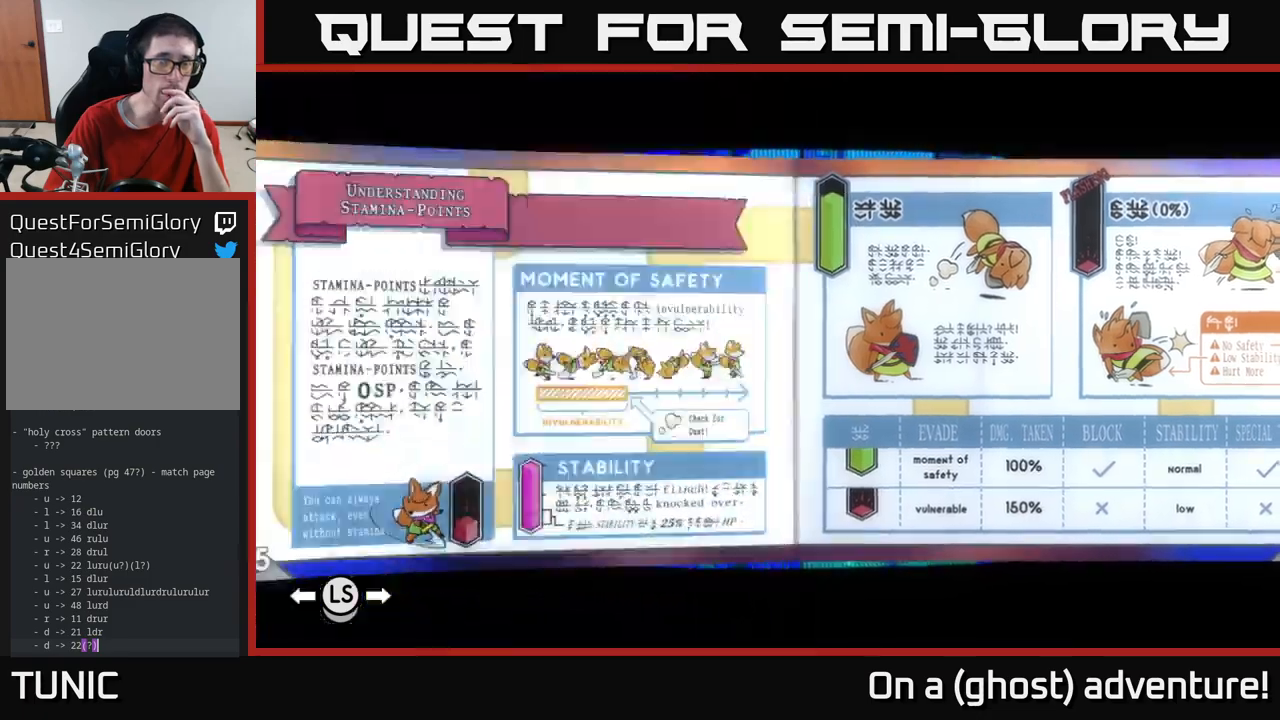
{"buttons": ["R1"], "left_stick": "center", "right_stick": "center", "events": []}
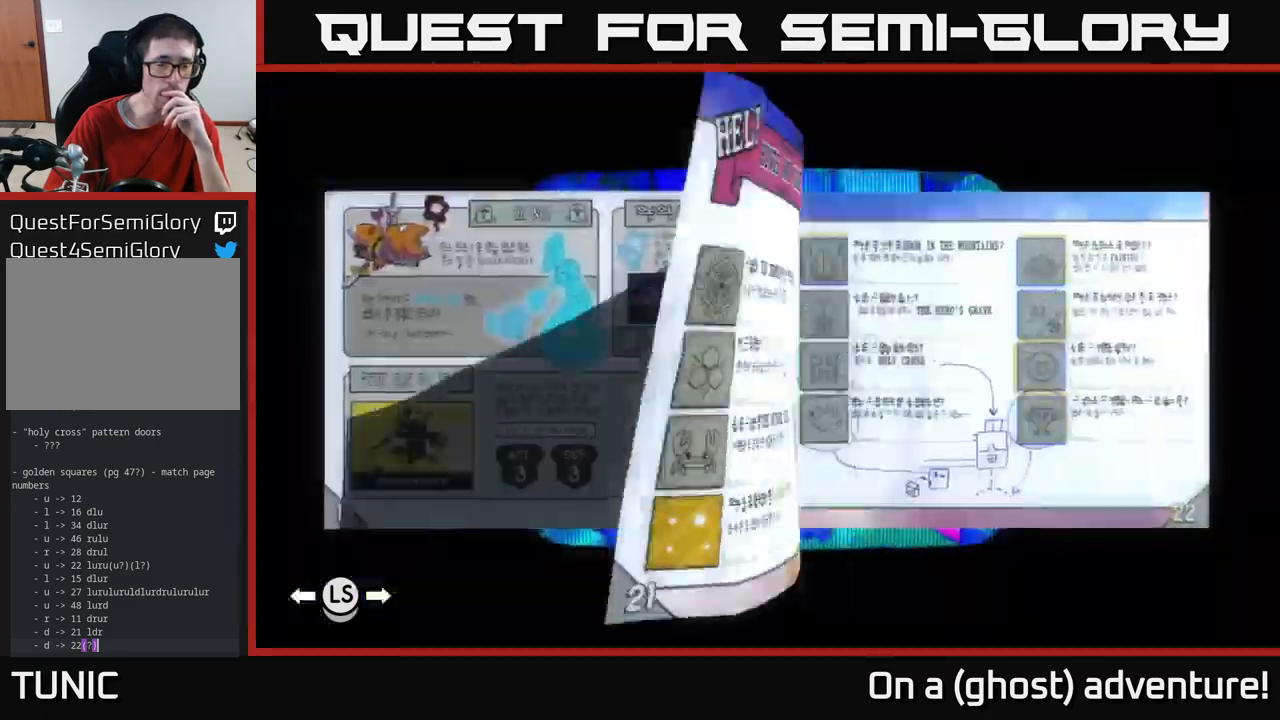
{"buttons": ["R1"], "left_stick": "center", "right_stick": "center", "events": []}
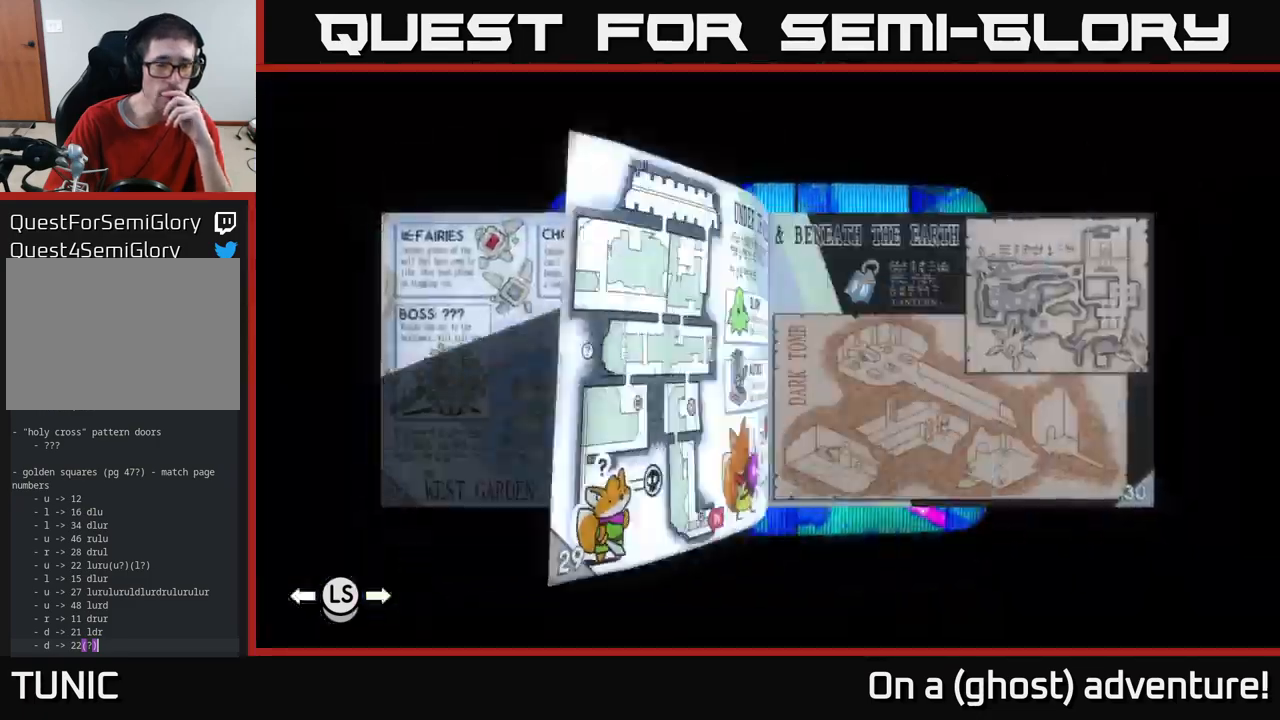
{"buttons": ["R1"], "left_stick": "center", "right_stick": "center", "events": []}
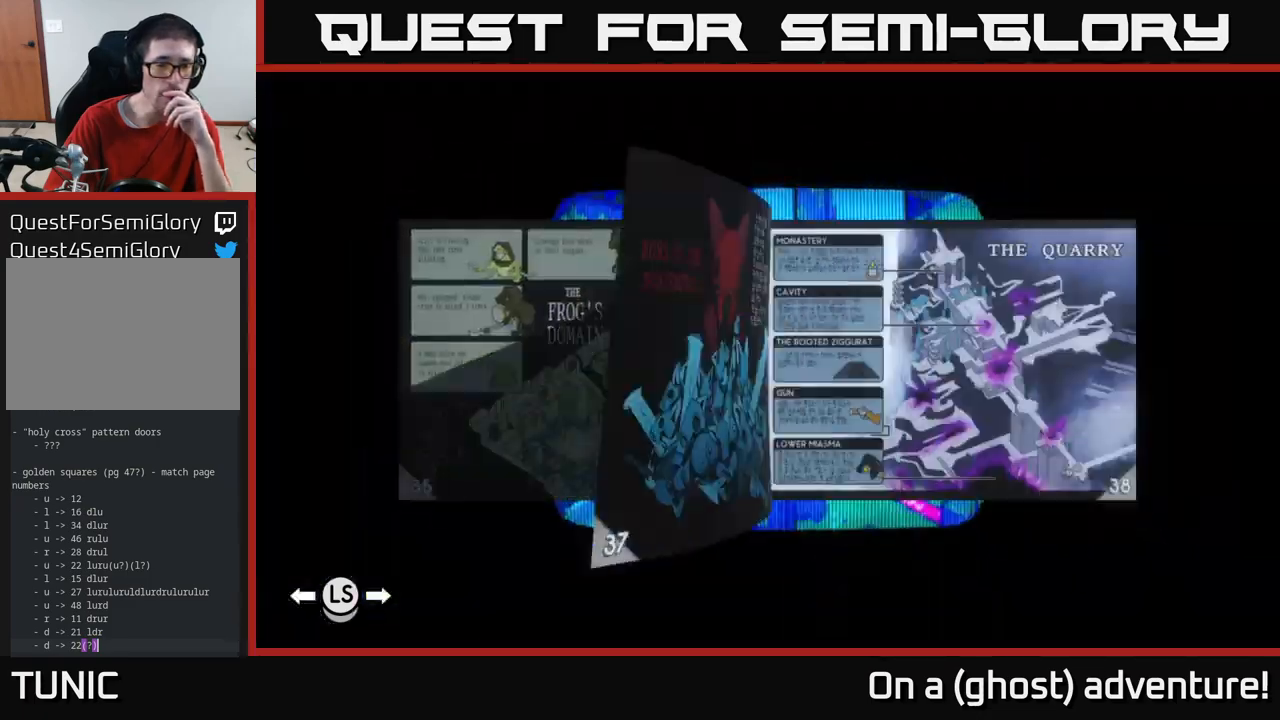
{"buttons": ["R1"], "left_stick": "center", "right_stick": "center", "events": []}
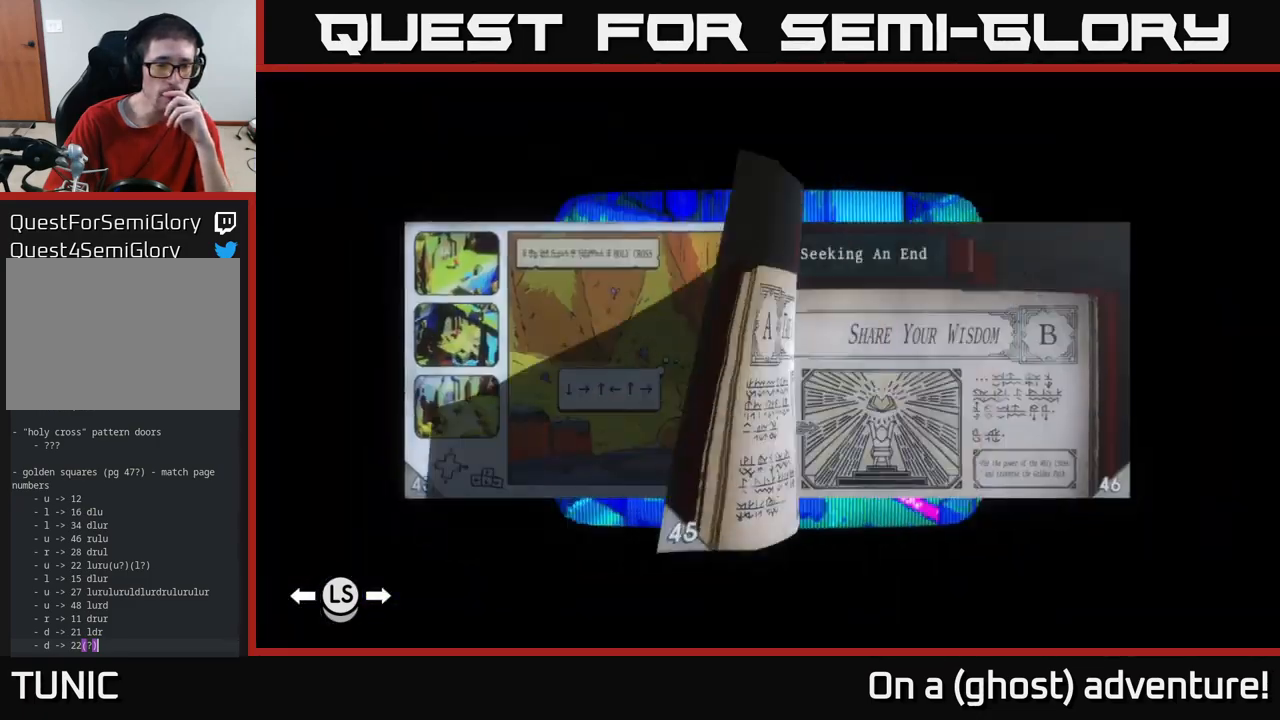
{"buttons": [], "left_stick": "center", "right_stick": "center", "events": [[267, "R1", "up"]]}